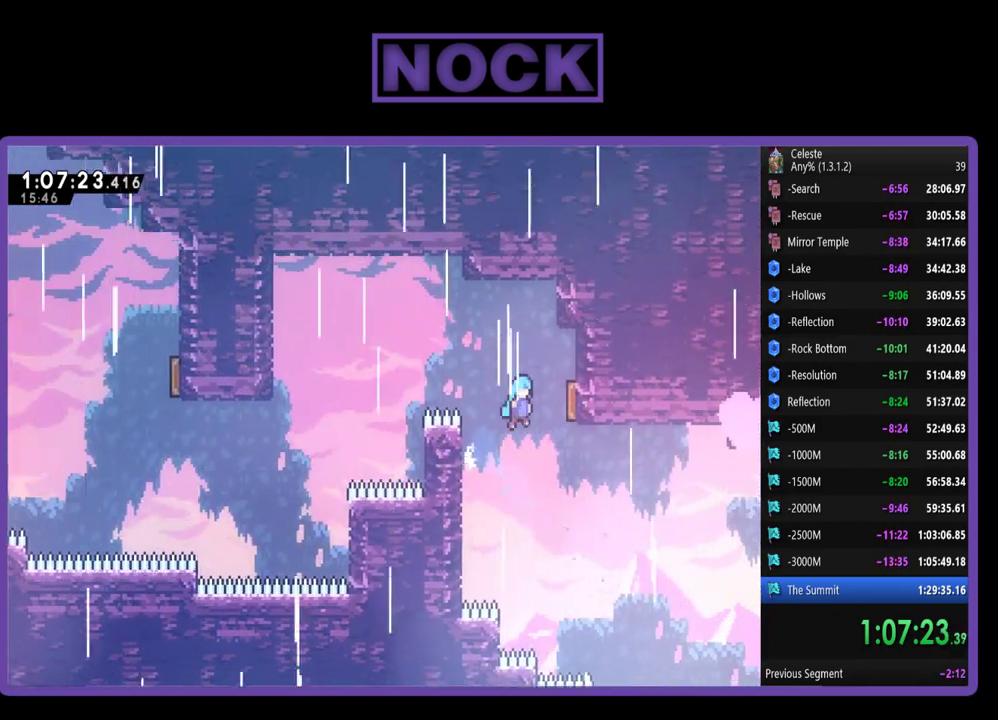
Gameplay with a controller (PlayStation layout); each line is a JSON object with the inputs held at the frame after it. "events" lists button and stick changes between this image and that frame as [ms after this image, input, new state], when the widget could be followed in between. Not read: R3 right_stick.
{"buttons": ["R2", "DPAD_LEFT"], "left_stick": "center", "events": [[83, "DPAD_UP", "up"], [283, "CROSS", "up"], [317, "DPAD_RIGHT", "up"], [350, "DPAD_LEFT", "down"]]}
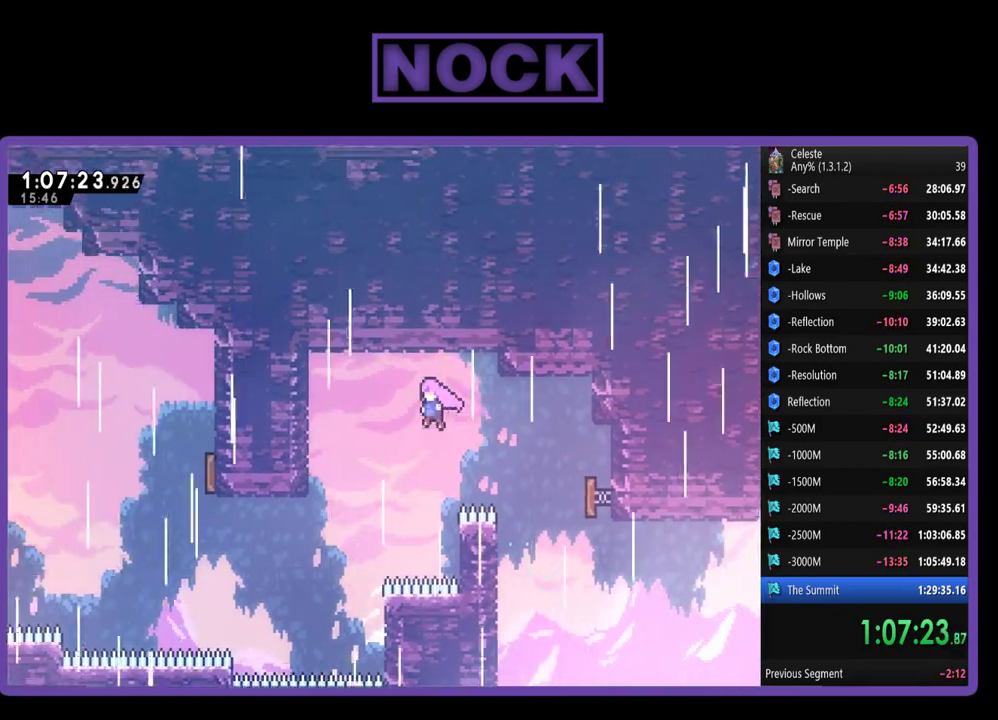
{"buttons": ["CIRCLE", "R2", "DPAD_LEFT"], "left_stick": "center", "events": [[450, "CIRCLE", "down"]]}
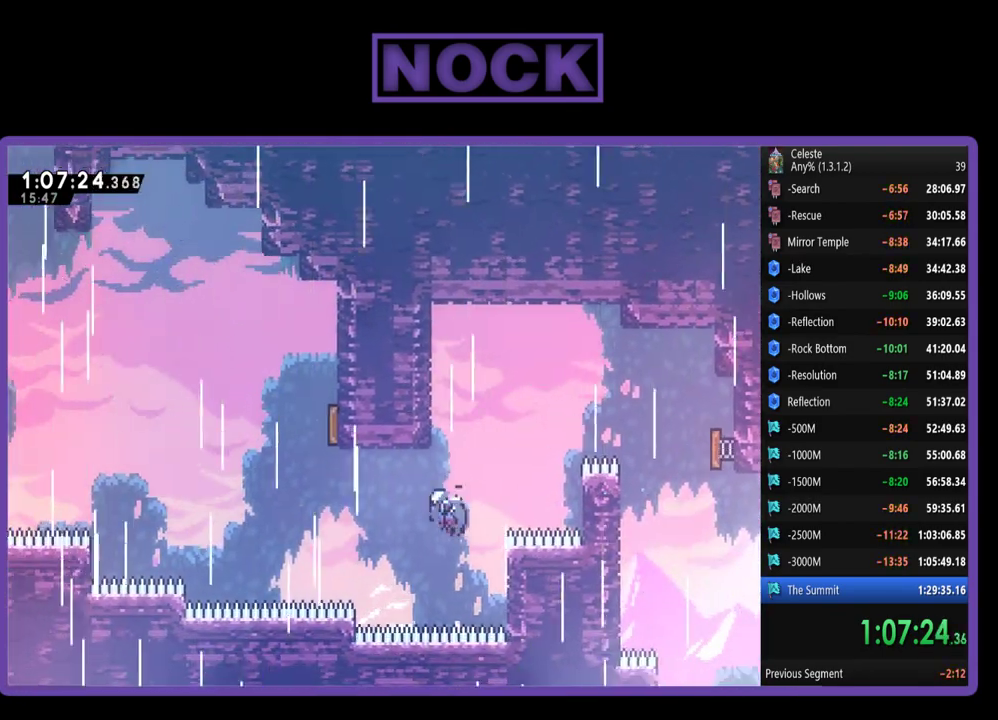
{"buttons": ["R2", "DPAD_UP"], "left_stick": "center", "events": [[117, "DPAD_UP", "down"], [150, "CIRCLE", "up"], [150, "DPAD_LEFT", "up"], [300, "CIRCLE", "down"], [483, "CIRCLE", "up"]]}
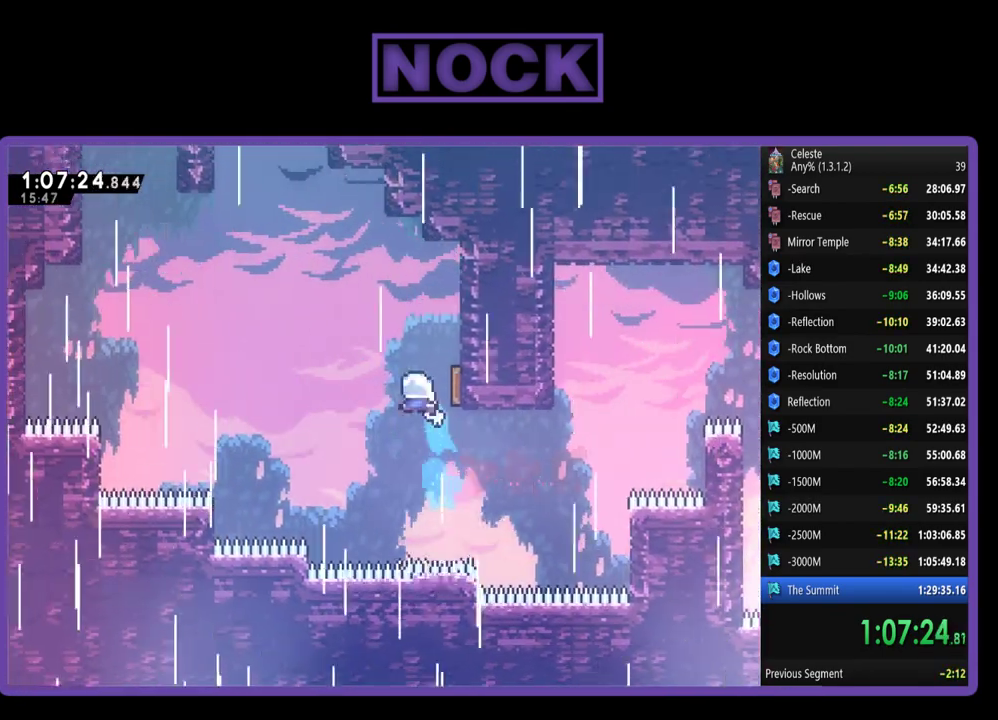
{"buttons": ["CIRCLE", "R2", "DPAD_UP"], "left_stick": "center", "events": [[200, "DPAD_LEFT", "down"], [400, "CIRCLE", "down"], [450, "DPAD_LEFT", "up"]]}
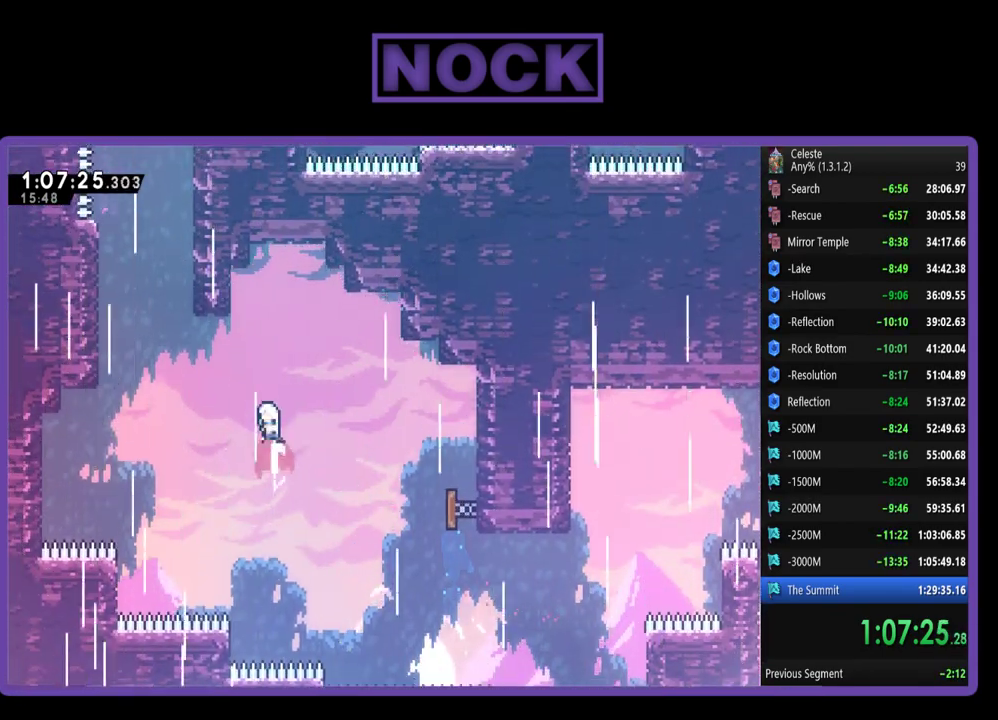
{"buttons": ["R2", "DPAD_UP", "DPAD_LEFT"], "left_stick": "center", "events": [[150, "CIRCLE", "up"], [183, "DPAD_LEFT", "down"]]}
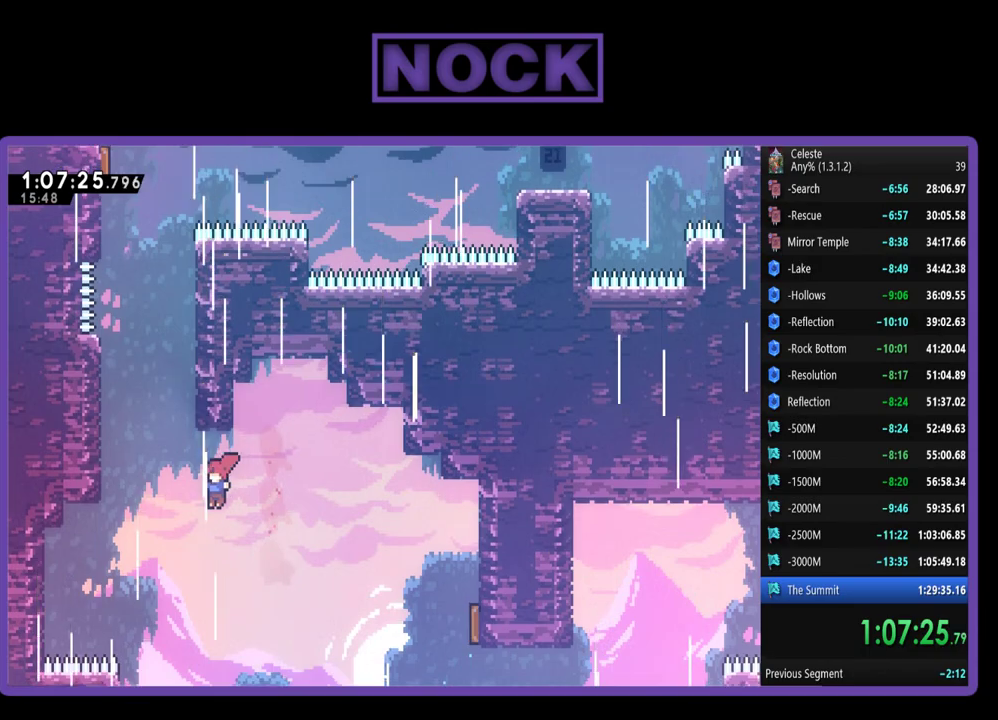
{"buttons": ["R2", "DPAD_UP", "DPAD_LEFT"], "left_stick": "center", "events": [[17, "CIRCLE", "down"], [500, "CIRCLE", "up"]]}
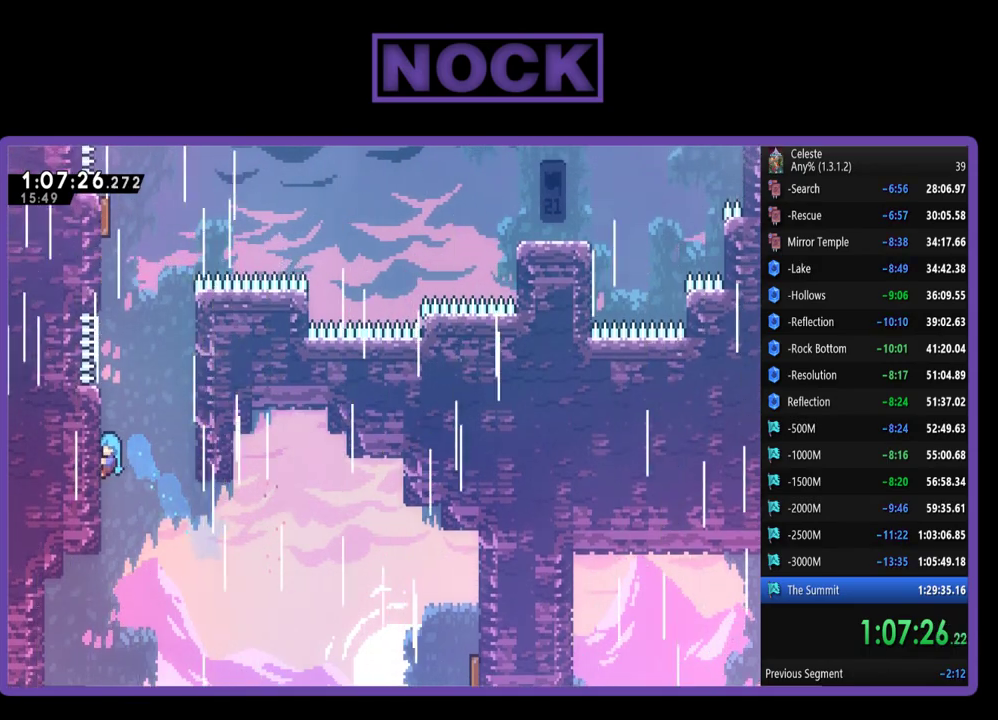
{"buttons": ["R2", "DPAD_UP", "DPAD_RIGHT"], "left_stick": "center", "events": [[50, "DPAD_LEFT", "up"], [467, "DPAD_RIGHT", "down"]]}
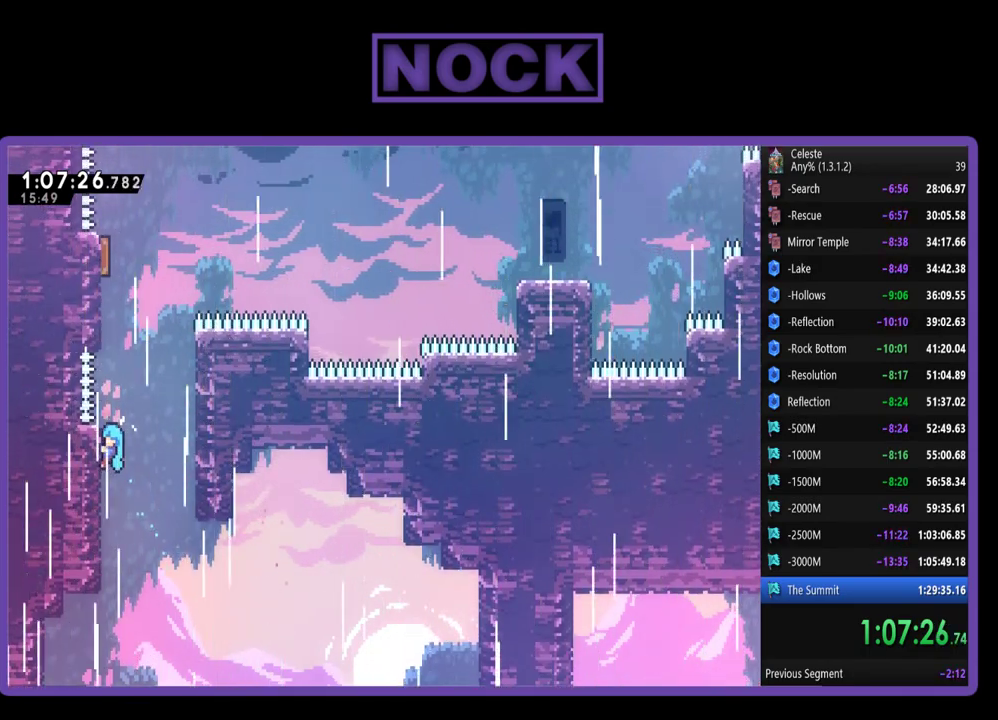
{"buttons": ["R2", "DPAD_UP"], "left_stick": "center", "events": [[50, "CROSS", "down"], [317, "DPAD_RIGHT", "up"], [417, "CROSS", "up"]]}
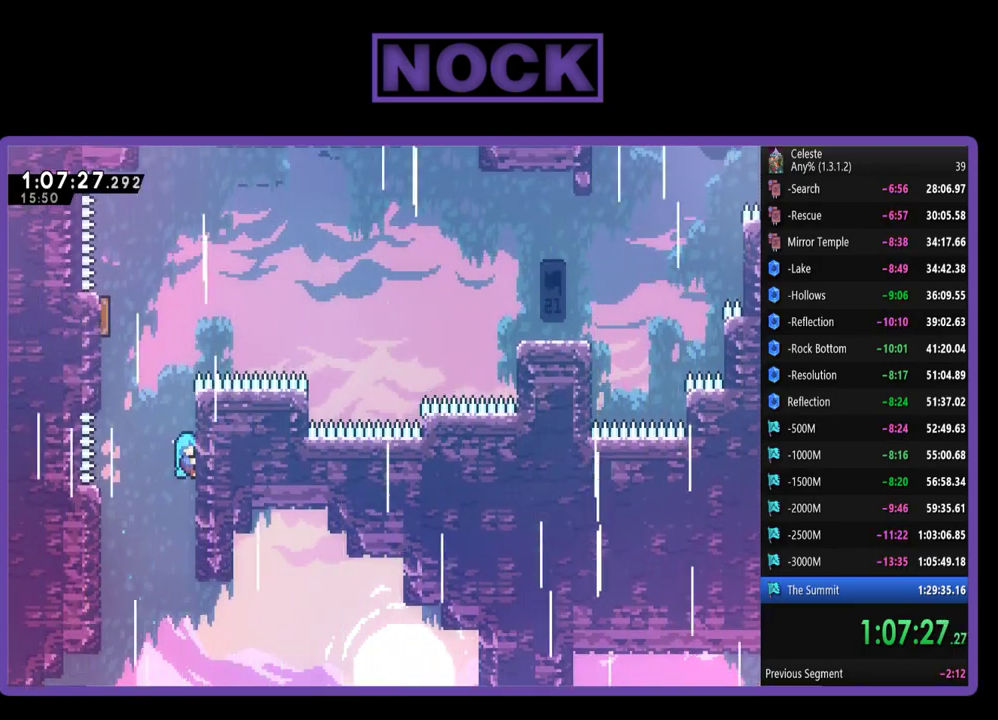
{"buttons": ["CROSS", "R2", "DPAD_UP", "DPAD_LEFT"], "left_stick": "center", "events": [[150, "DPAD_LEFT", "down"], [233, "CROSS", "down"]]}
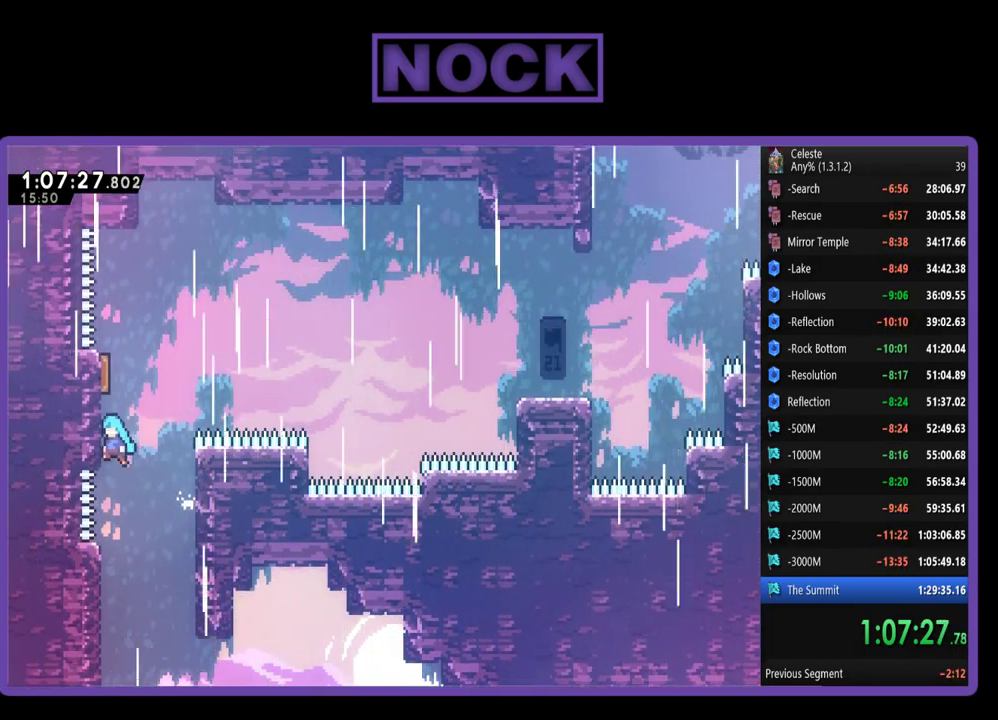
{"buttons": ["R2", "DPAD_UP"], "left_stick": "center", "events": [[150, "DPAD_LEFT", "up"], [183, "CROSS", "up"]]}
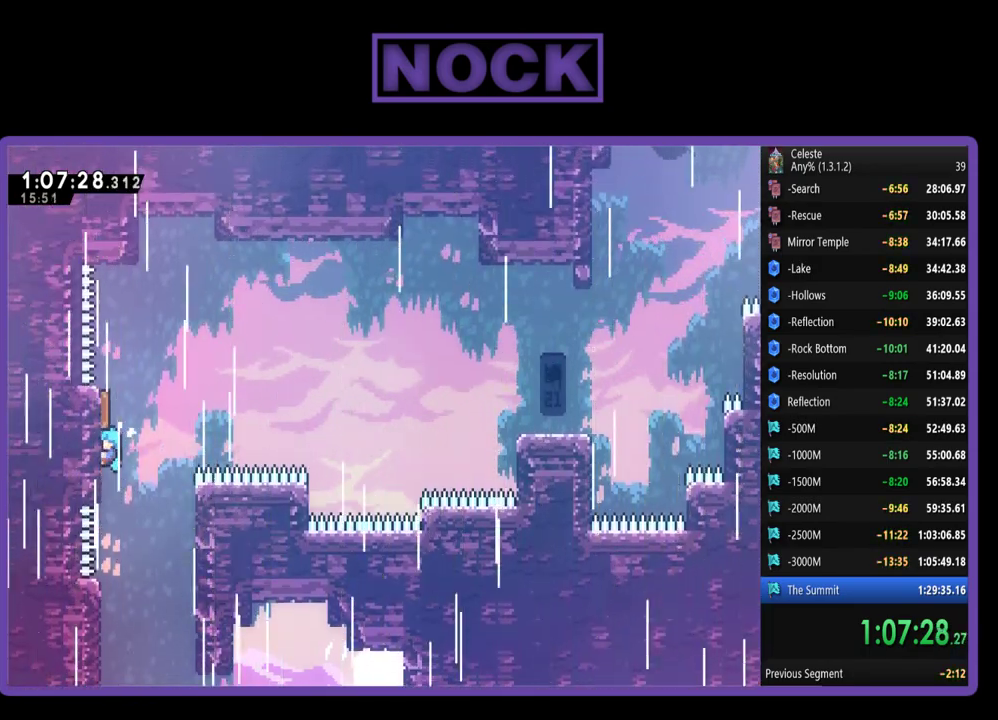
{"buttons": ["R2", "DPAD_UP"], "left_stick": "center", "events": [[83, "DPAD_UP", "up"], [250, "DPAD_RIGHT", "down"], [250, "DPAD_UP", "down"], [317, "DPAD_RIGHT", "up"]]}
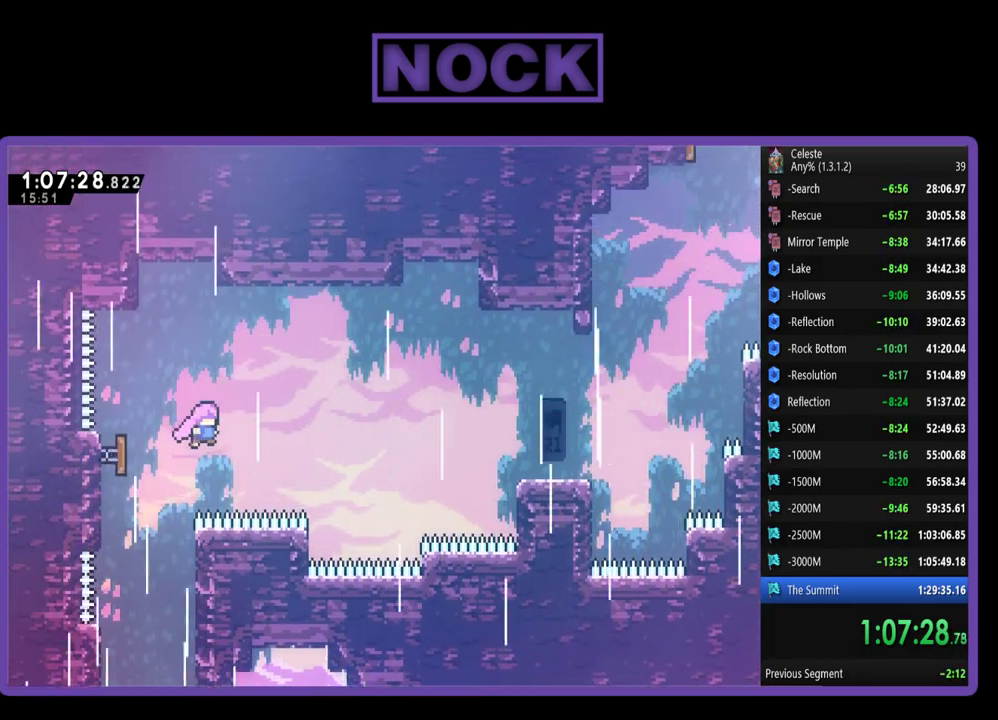
{"buttons": ["R2", "DPAD_UP", "DPAD_RIGHT"], "left_stick": "center", "events": [[150, "DPAD_RIGHT", "down"]]}
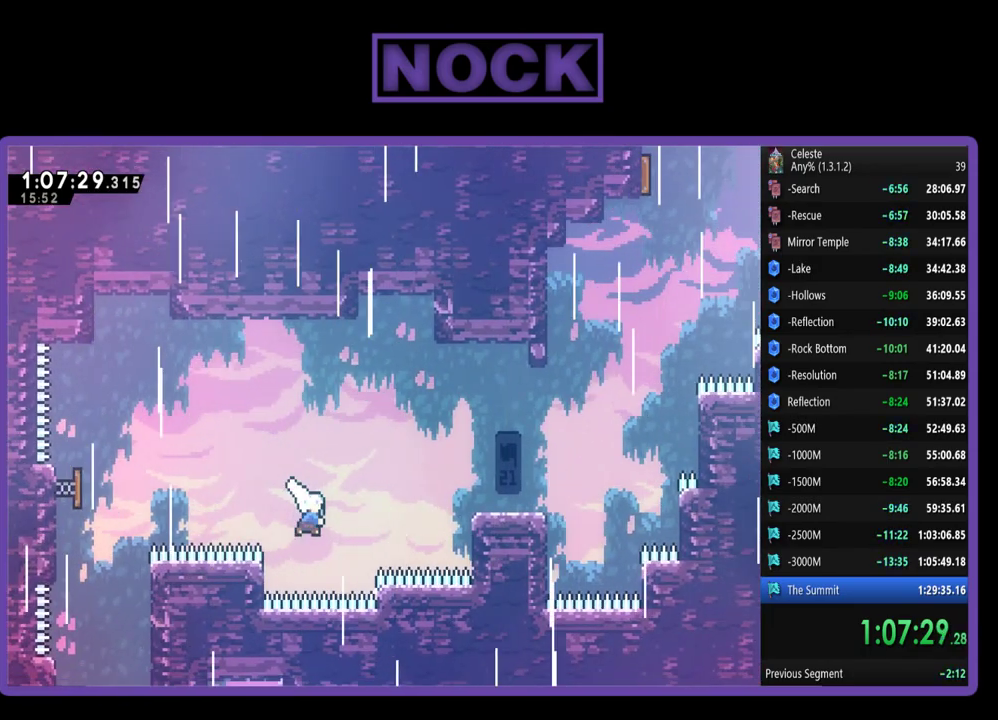
{"buttons": ["R2", "DPAD_UP", "DPAD_RIGHT"], "left_stick": "center", "events": [[17, "CIRCLE", "down"], [250, "CIRCLE", "up"]]}
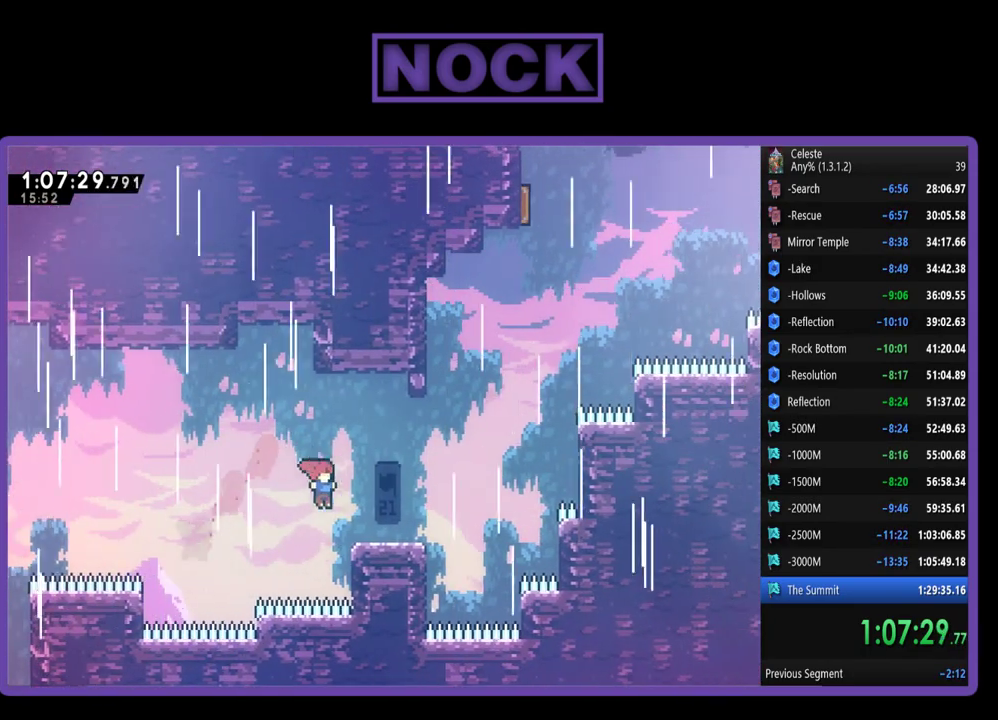
{"buttons": ["R2", "DPAD_LEFT"], "left_stick": "center", "events": [[150, "CIRCLE", "down"], [233, "DPAD_RIGHT", "up"], [300, "CIRCLE", "up"], [383, "DPAD_UP", "up"], [483, "DPAD_LEFT", "down"]]}
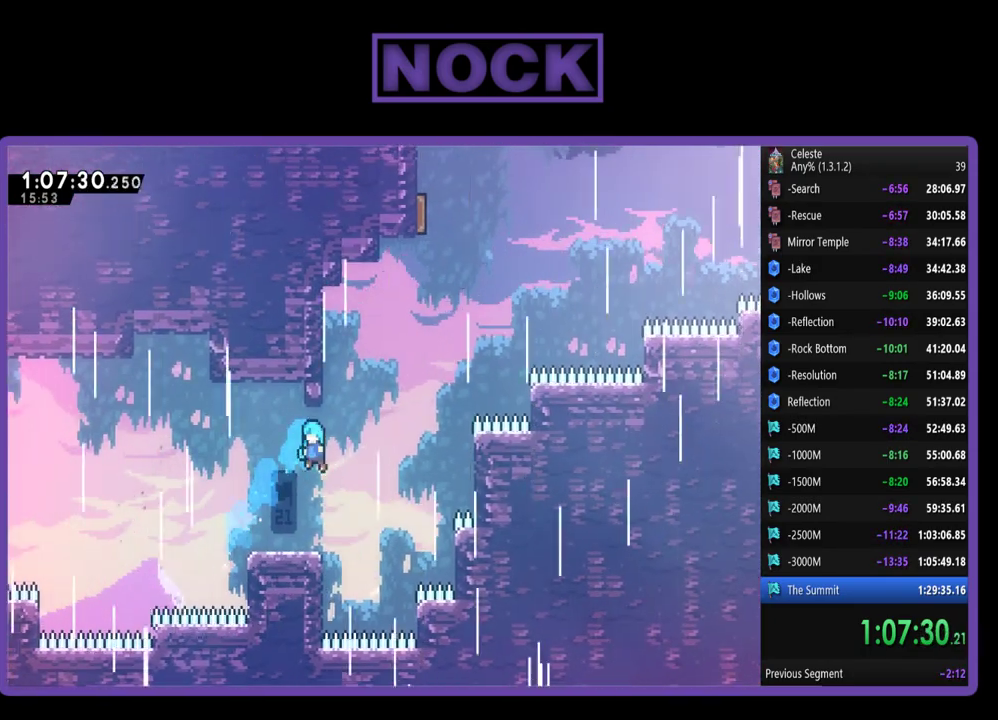
{"buttons": ["CROSS", "R2", "DPAD_RIGHT"], "left_stick": "center", "events": [[200, "DPAD_LEFT", "up"], [450, "DPAD_RIGHT", "down"], [500, "CROSS", "down"]]}
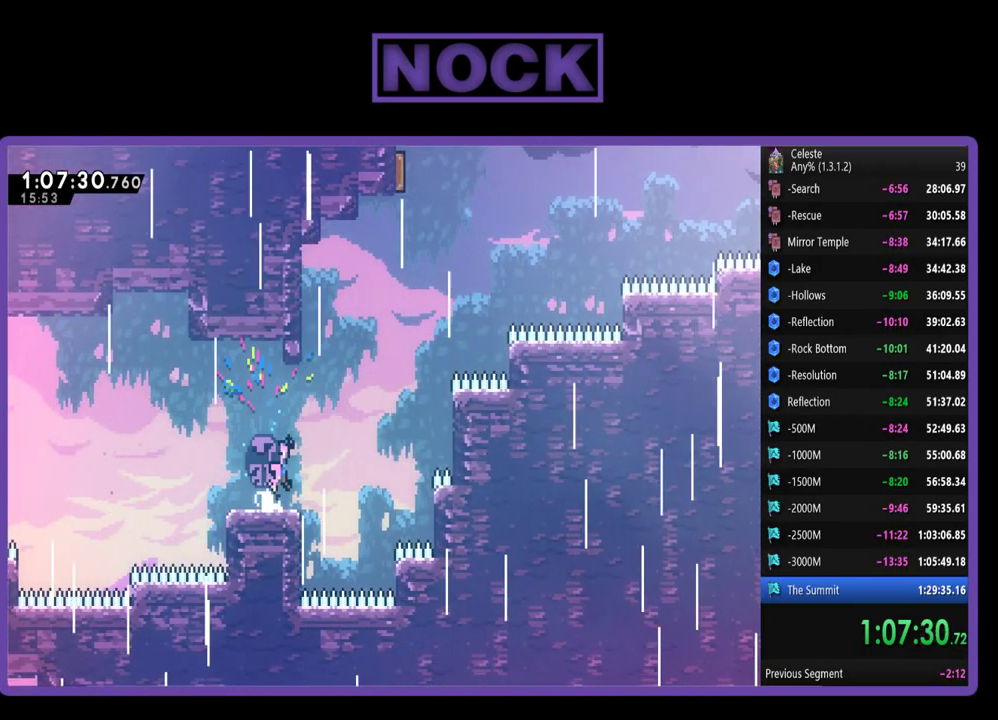
{"buttons": ["CIRCLE", "R2", "DPAD_UP"], "left_stick": "center", "events": [[300, "DPAD_UP", "down"], [333, "DPAD_RIGHT", "up"], [367, "CROSS", "up"], [450, "CIRCLE", "down"]]}
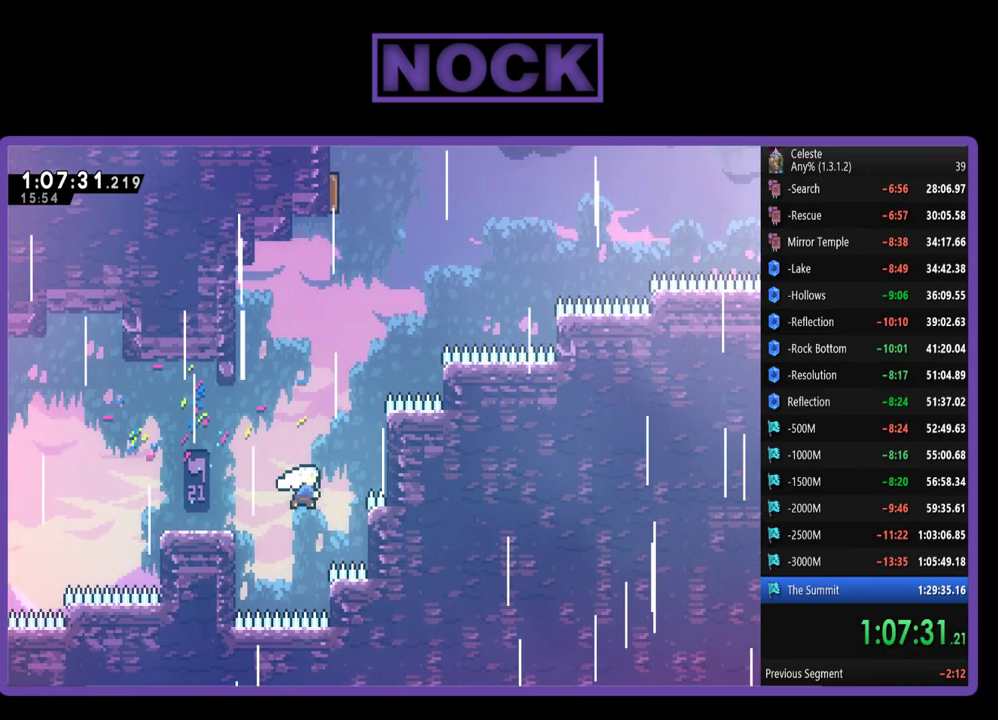
{"buttons": ["CIRCLE", "R2", "DPAD_UP", "DPAD_LEFT"], "left_stick": "center", "events": [[317, "DPAD_LEFT", "down"]]}
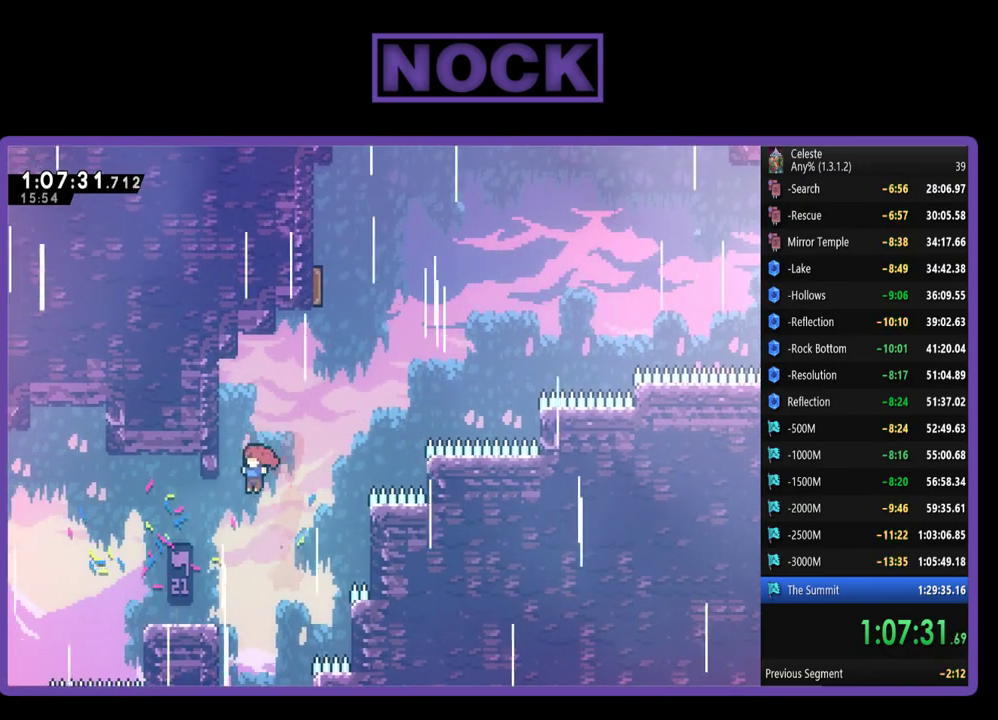
{"buttons": ["R2"], "left_stick": "center", "events": [[250, "DPAD_LEFT", "up"], [283, "CIRCLE", "up"], [350, "DPAD_UP", "up"]]}
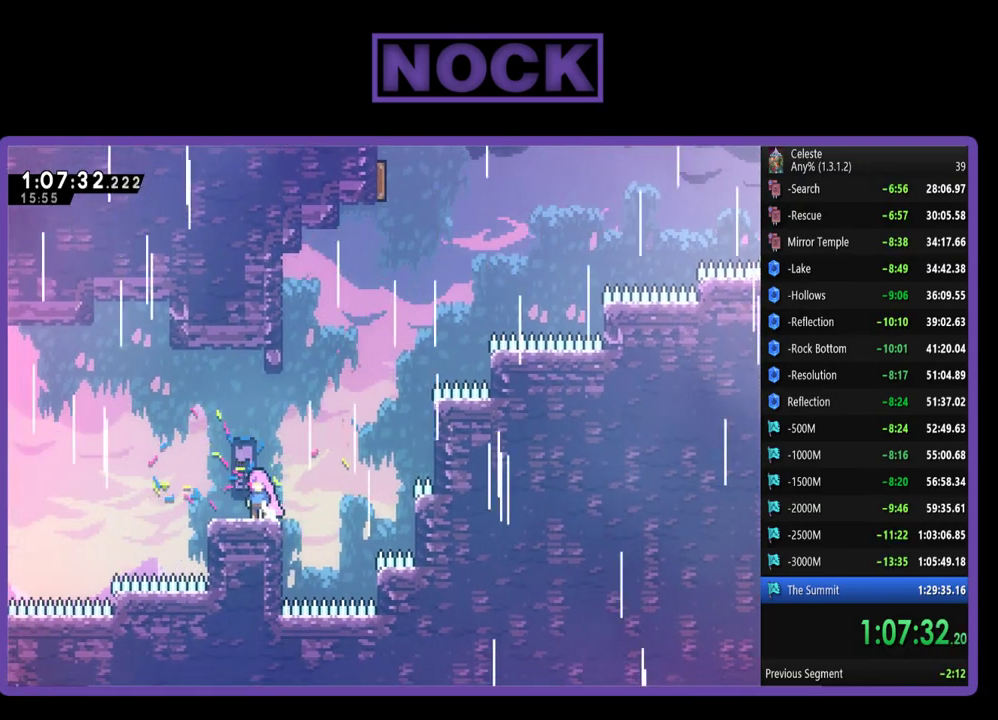
{"buttons": ["CIRCLE", "R2", "DPAD_UP"], "left_stick": "center", "events": [[117, "DPAD_RIGHT", "down"], [150, "CROSS", "down"], [200, "DPAD_RIGHT", "up"], [200, "DPAD_UP", "down"], [283, "CROSS", "up"], [383, "CIRCLE", "down"]]}
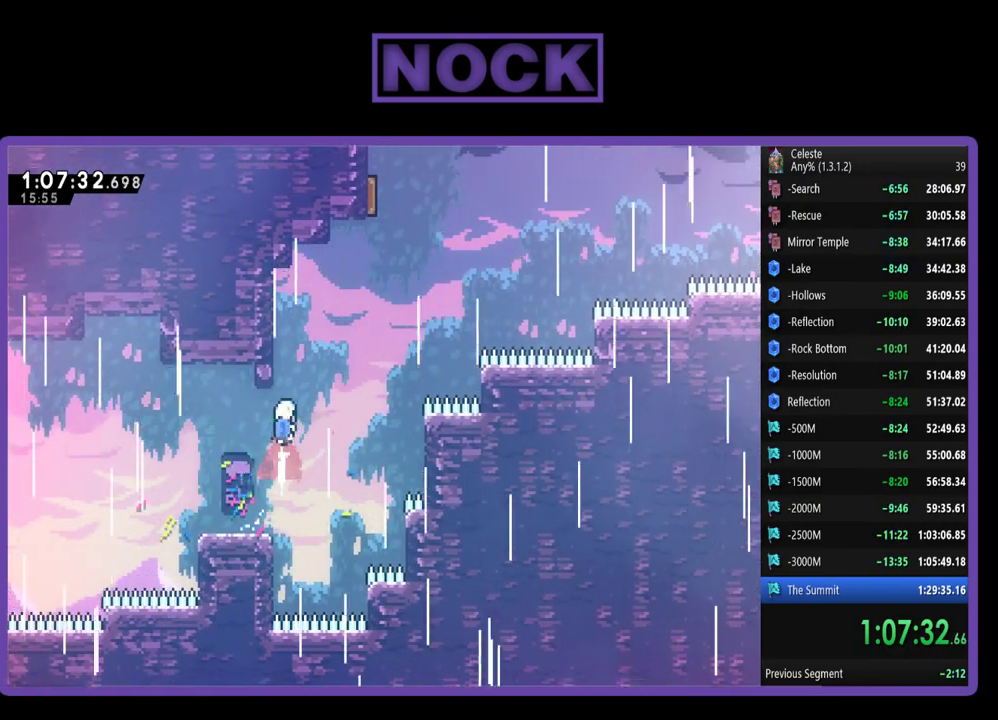
{"buttons": ["R2", "DPAD_RIGHT"], "left_stick": "center", "events": [[200, "DPAD_LEFT", "down"], [300, "CIRCLE", "up"], [417, "DPAD_LEFT", "up"], [450, "DPAD_RIGHT", "down"], [467, "DPAD_UP", "up"]]}
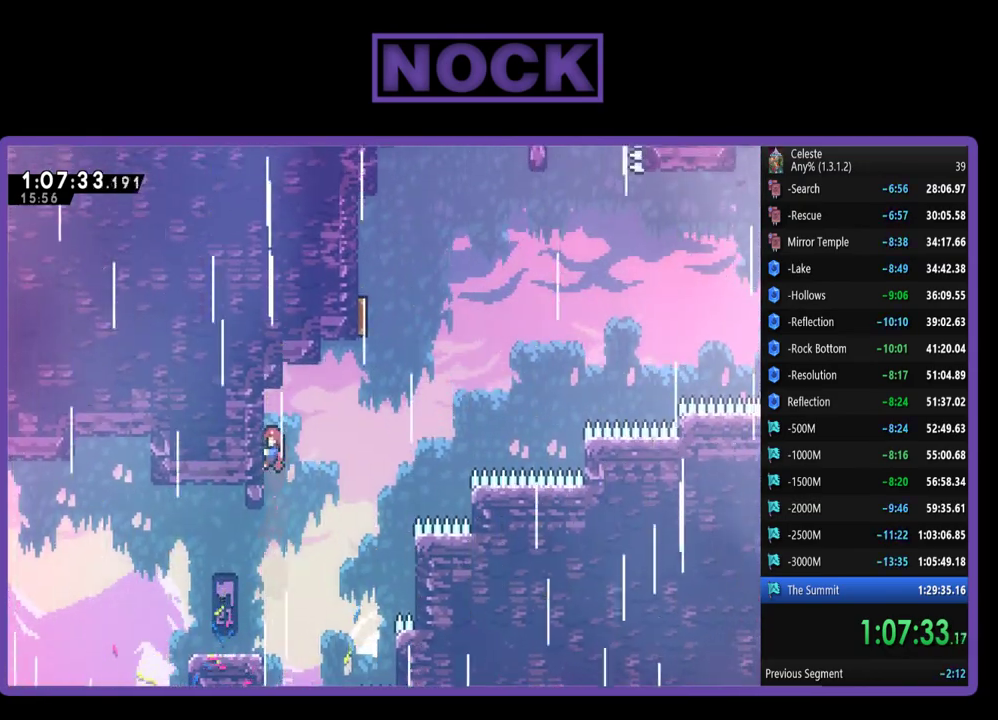
{"buttons": ["R2", "DPAD_UP"], "left_stick": "center", "events": [[83, "CROSS", "down"], [483, "CROSS", "up"], [483, "DPAD_UP", "down"], [500, "DPAD_RIGHT", "up"]]}
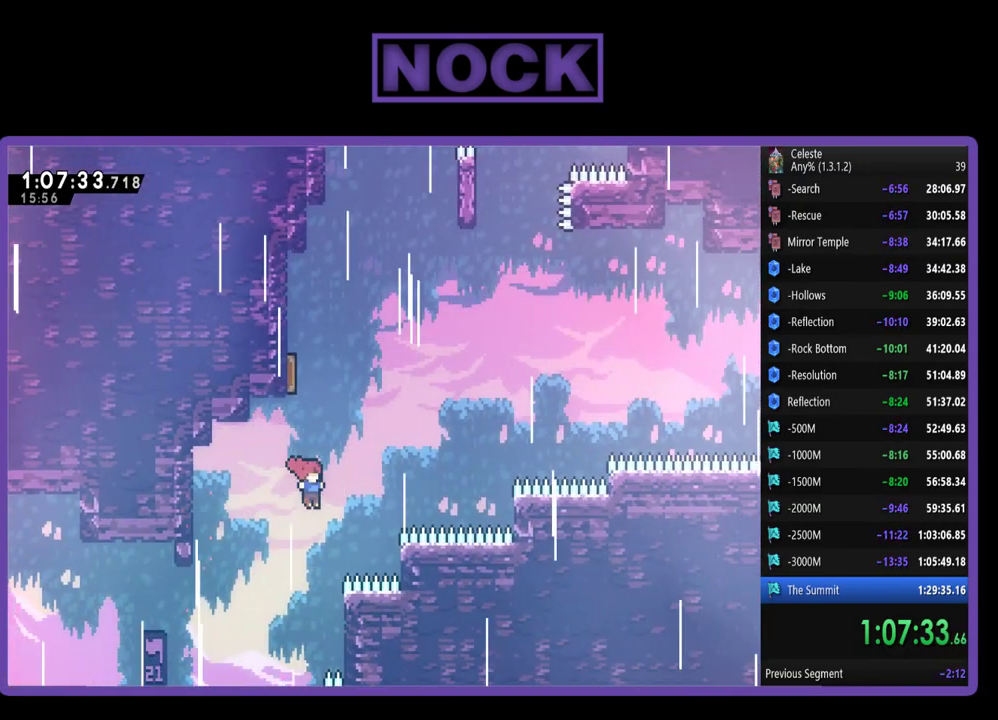
{"buttons": ["R2", "DPAD_UP"], "left_stick": "center", "events": [[50, "CIRCLE", "down"], [267, "DPAD_LEFT", "down"], [383, "CIRCLE", "up"], [467, "DPAD_LEFT", "up"]]}
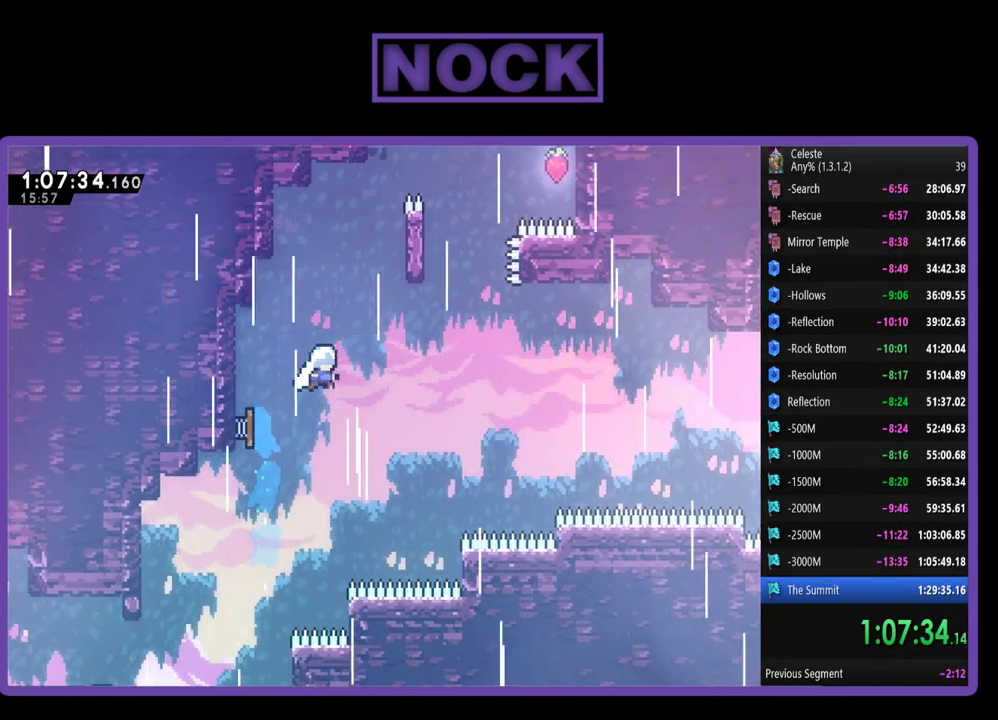
{"buttons": ["R2", "DPAD_UP", "DPAD_RIGHT"], "left_stick": "center", "events": [[150, "DPAD_LEFT", "down"], [233, "DPAD_LEFT", "up"], [283, "DPAD_RIGHT", "down"], [317, "DPAD_UP", "up"], [417, "DPAD_UP", "down"]]}
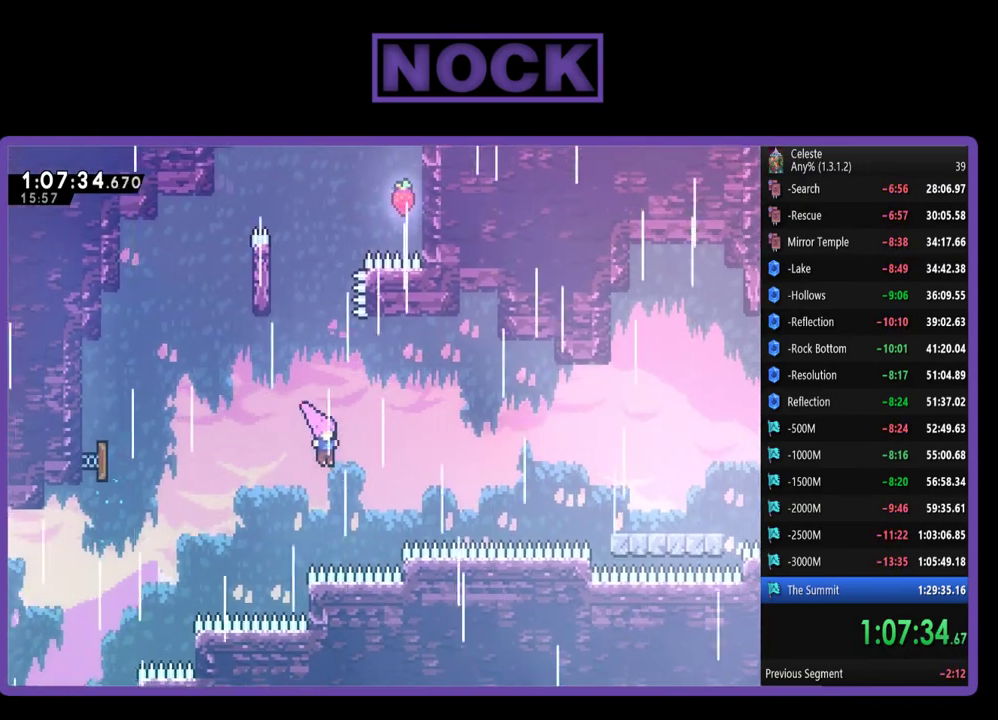
{"buttons": ["R2", "DPAD_UP", "DPAD_RIGHT"], "left_stick": "center", "events": [[50, "CIRCLE", "down"], [133, "DPAD_UP", "up"], [283, "CIRCLE", "up"], [317, "DPAD_UP", "down"]]}
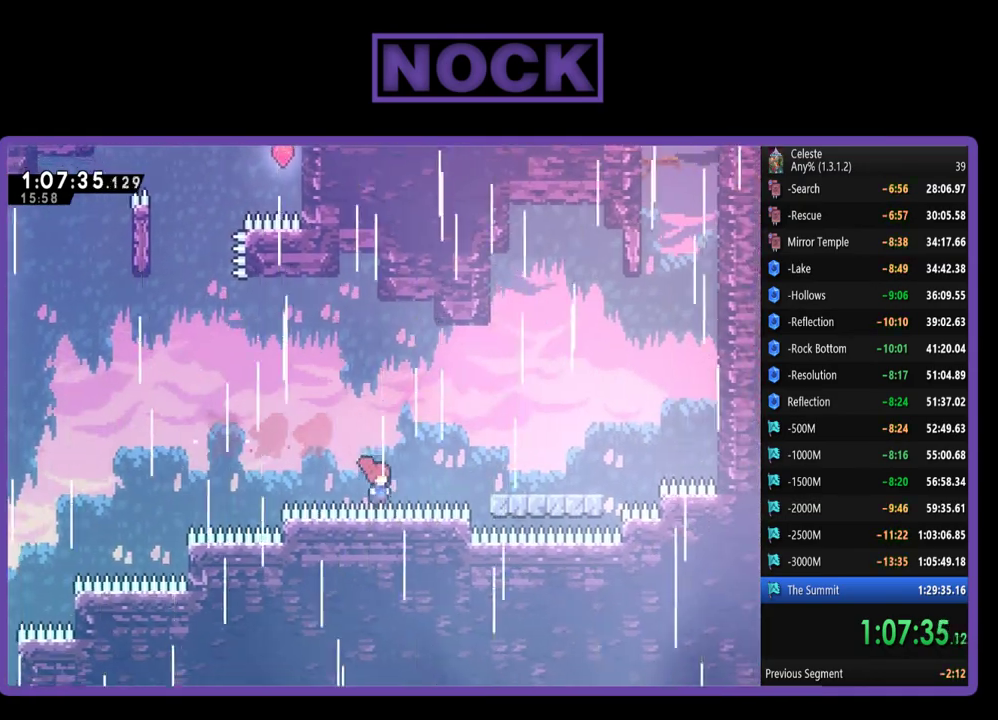
{"buttons": ["CIRCLE"], "left_stick": "center", "events": [[33, "CIRCLE", "down"], [450, "DPAD_UP", "up"], [450, "R2", "up"], [483, "DPAD_RIGHT", "up"]]}
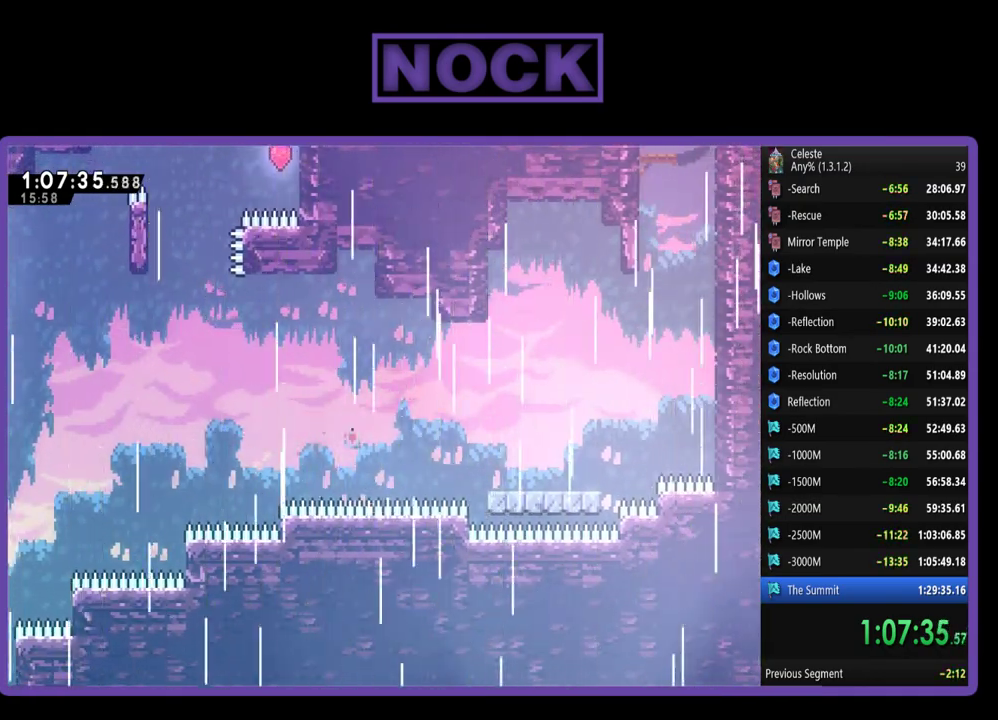
{"buttons": [], "left_stick": "center", "events": [[17, "CIRCLE", "up"]]}
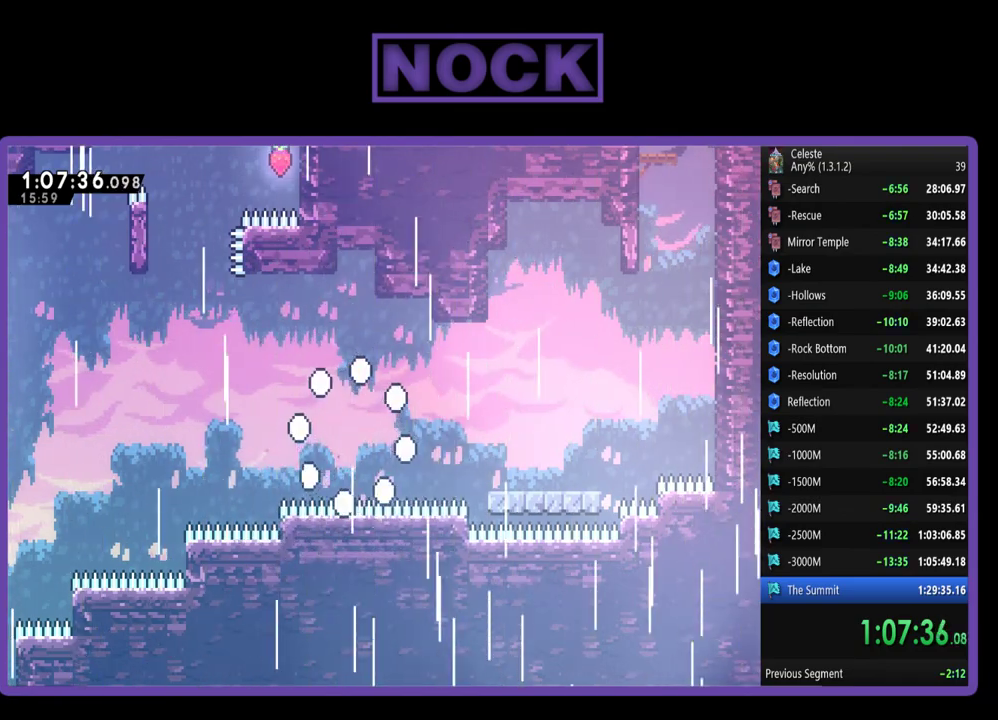
{"buttons": [], "left_stick": "center", "events": []}
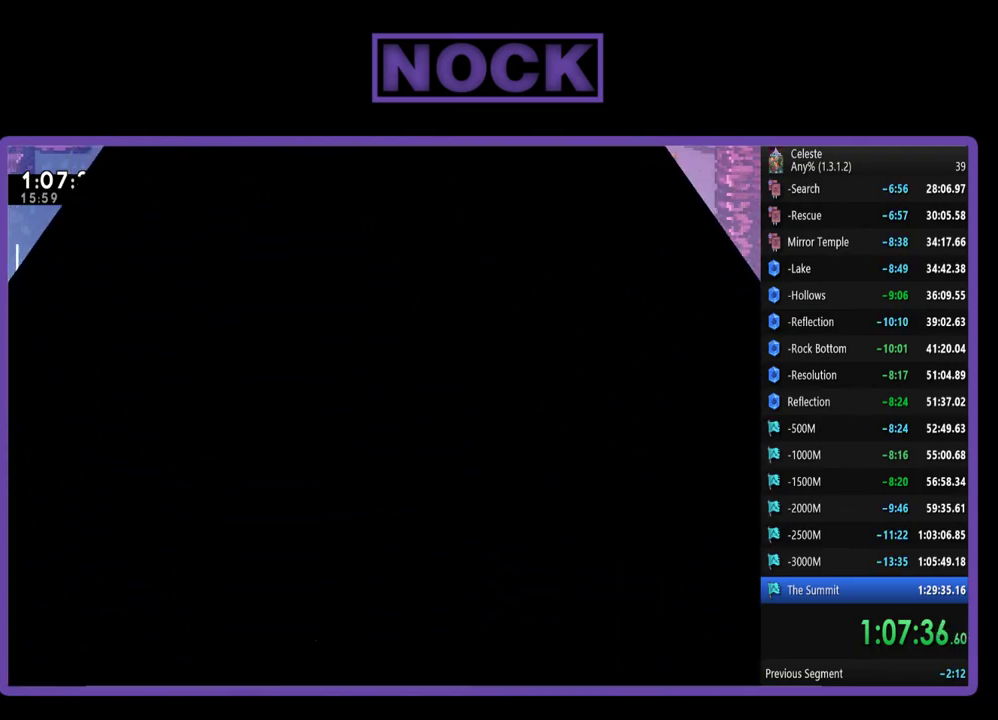
{"buttons": ["R2"], "left_stick": "center", "events": [[167, "R2", "down"]]}
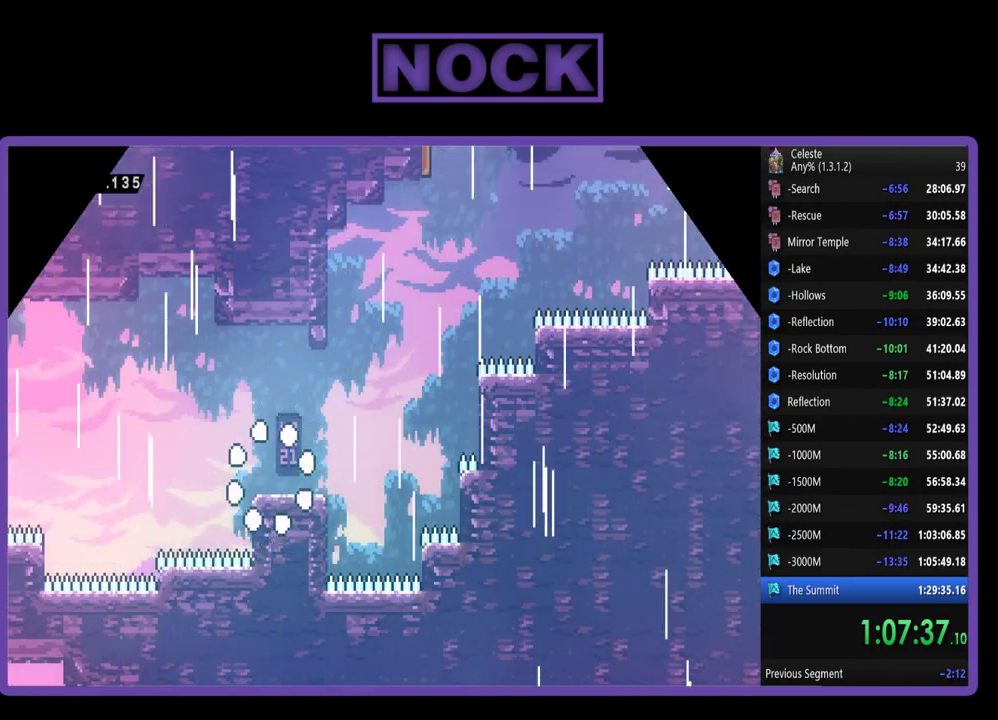
{"buttons": ["CROSS", "R2", "DPAD_RIGHT"], "left_stick": "center", "events": [[17, "DPAD_RIGHT", "down"], [500, "CROSS", "down"]]}
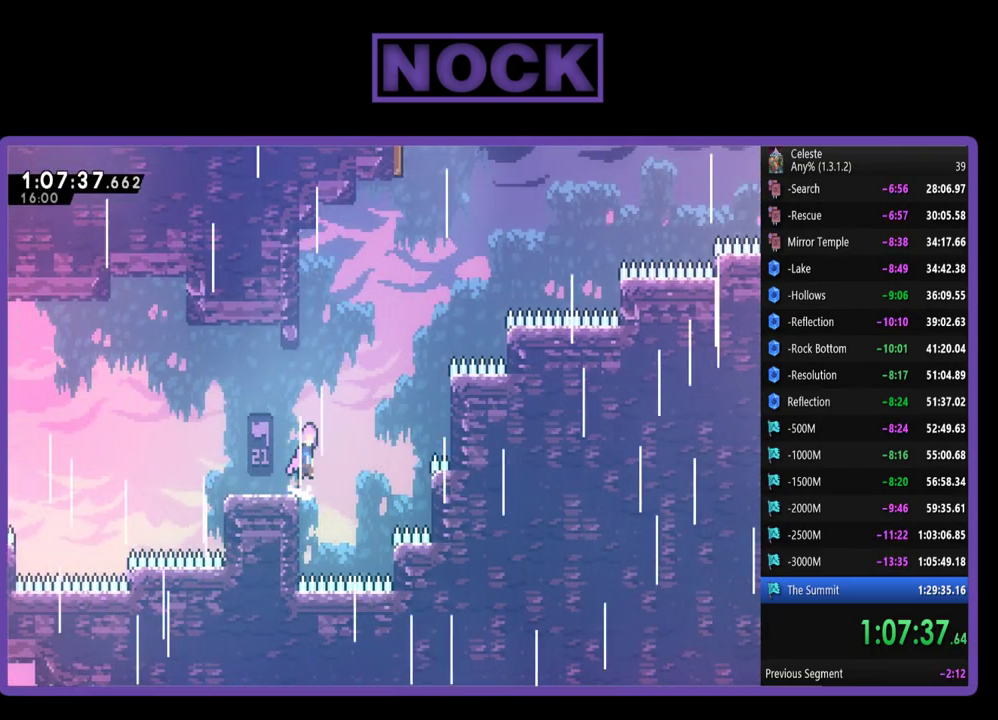
{"buttons": ["CIRCLE", "R2", "DPAD_UP", "DPAD_LEFT"], "left_stick": "center", "events": [[50, "DPAD_UP", "down"], [67, "DPAD_RIGHT", "up"], [167, "CROSS", "up"], [250, "CIRCLE", "down"], [417, "DPAD_LEFT", "down"]]}